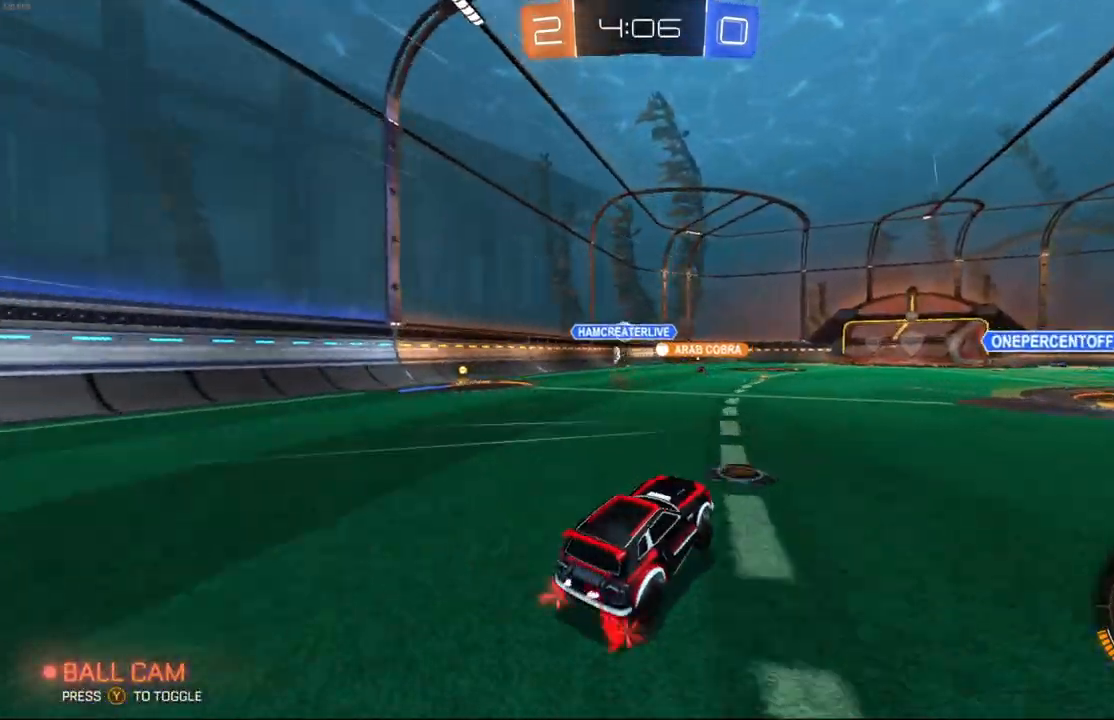
Gameplay with a controller (Xbox layout); each line is a JSON object with the inputs held at the frame after it. "events" lists button and stick changes between this image and that frame as [ms after this image, input, new state], when the widget could be followed in between. Not read: DPAD_DOWN DPAD_LEFT DPAD_RIGHT DPAD_UP L3 R3 SELECT START right_stick.
{"buttons": ["R2"], "left_stick": "center", "events": []}
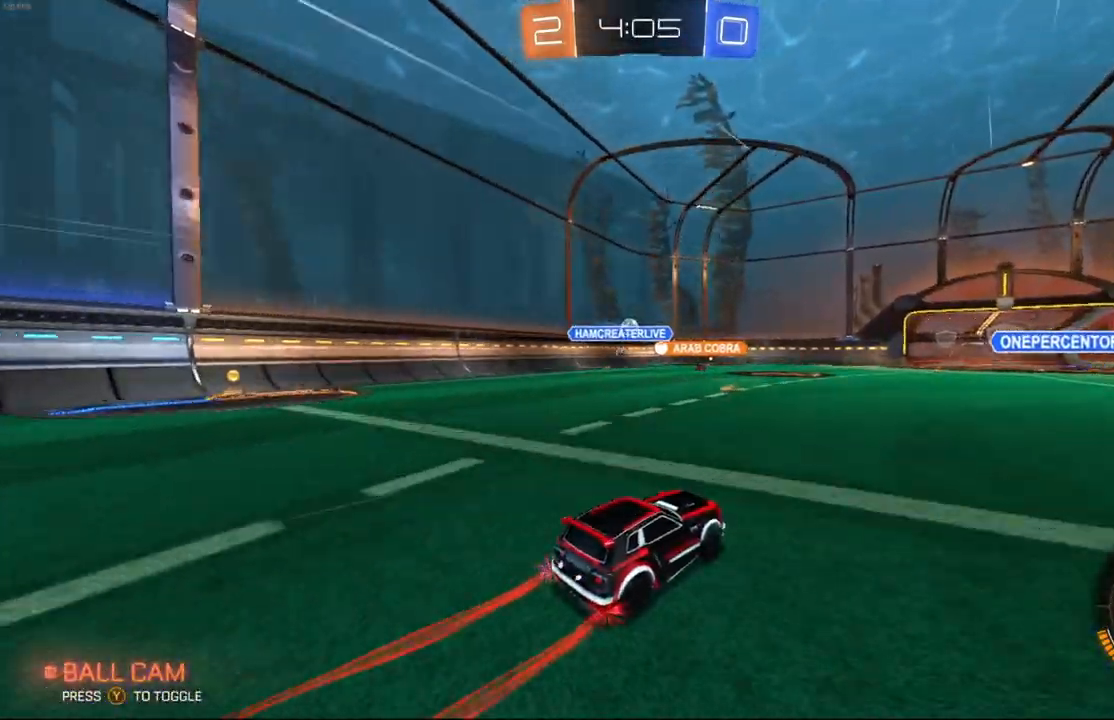
{"buttons": ["R2"], "left_stick": "center", "events": []}
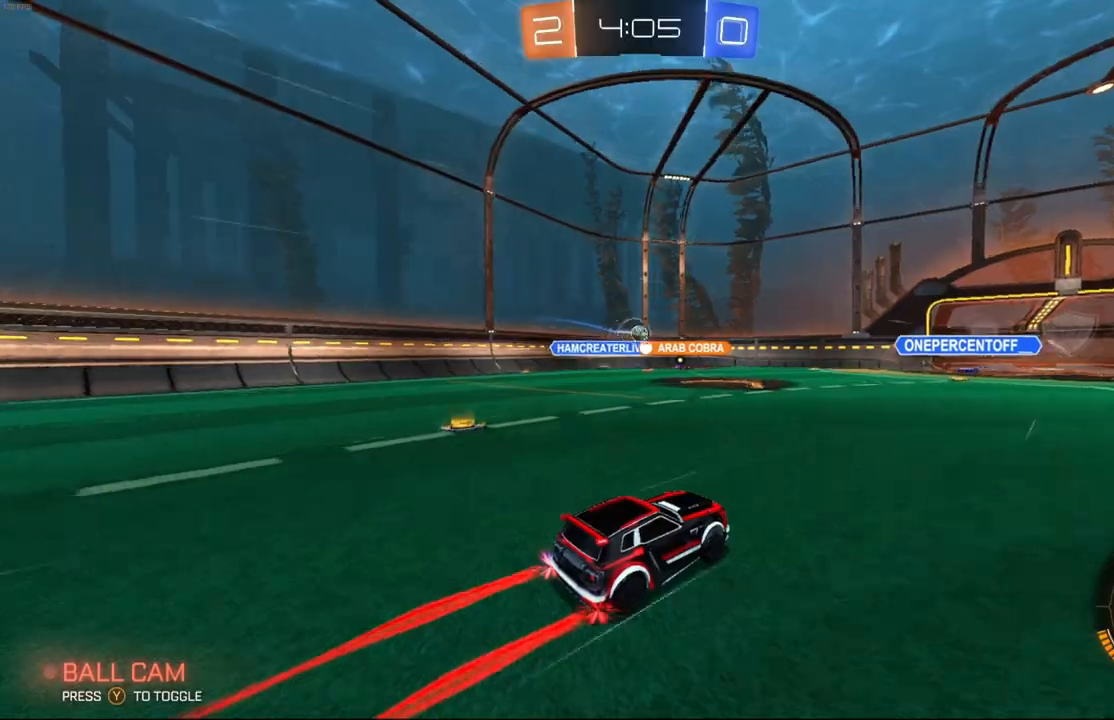
{"buttons": ["R2"], "left_stick": "center", "events": []}
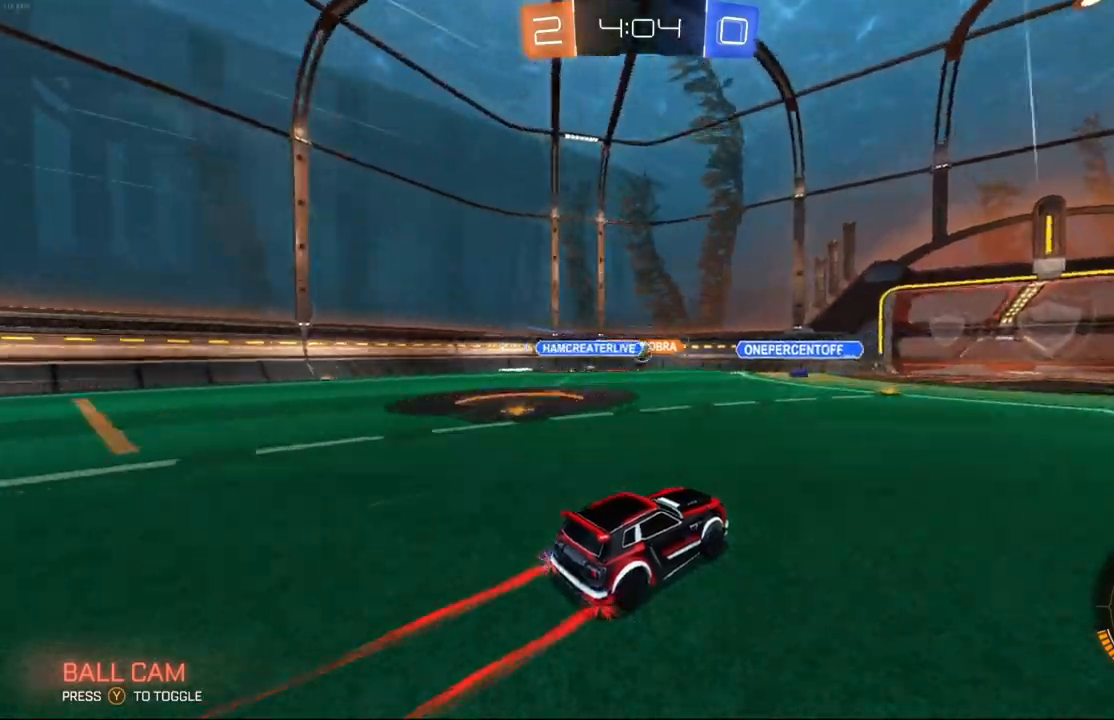
{"buttons": ["R2"], "left_stick": "left", "events": [[367, "left_stick", "left"]]}
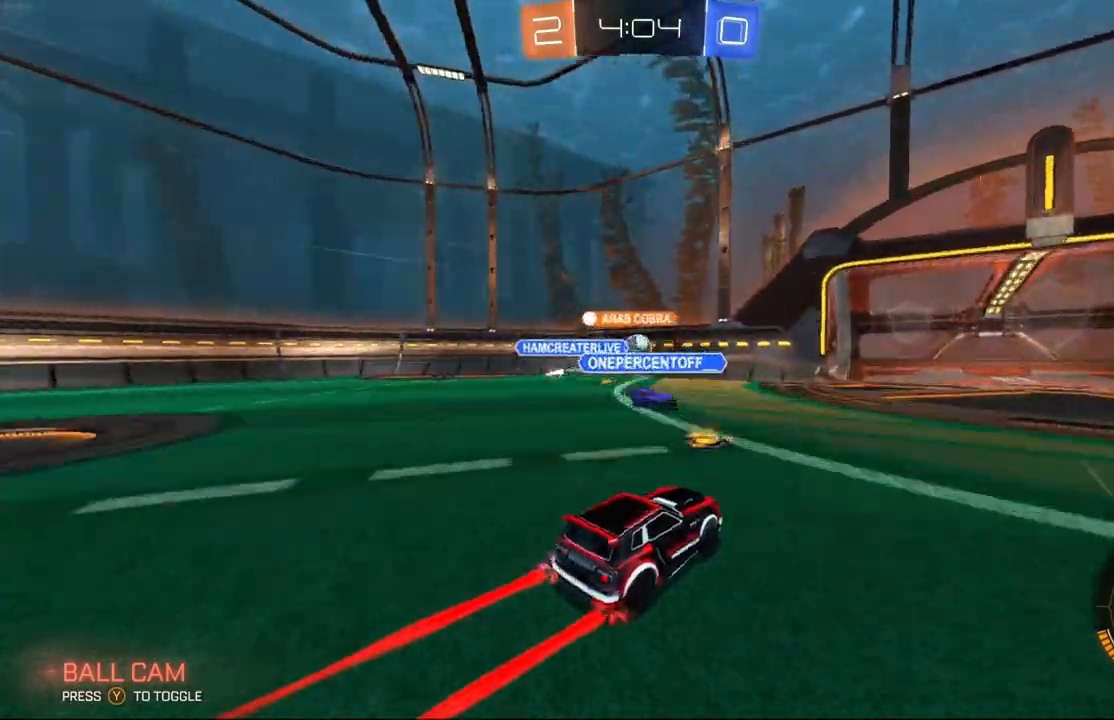
{"buttons": ["R2"], "left_stick": "left", "events": [[33, "left_stick", "center"], [300, "left_stick", "right"], [433, "left_stick", "left"]]}
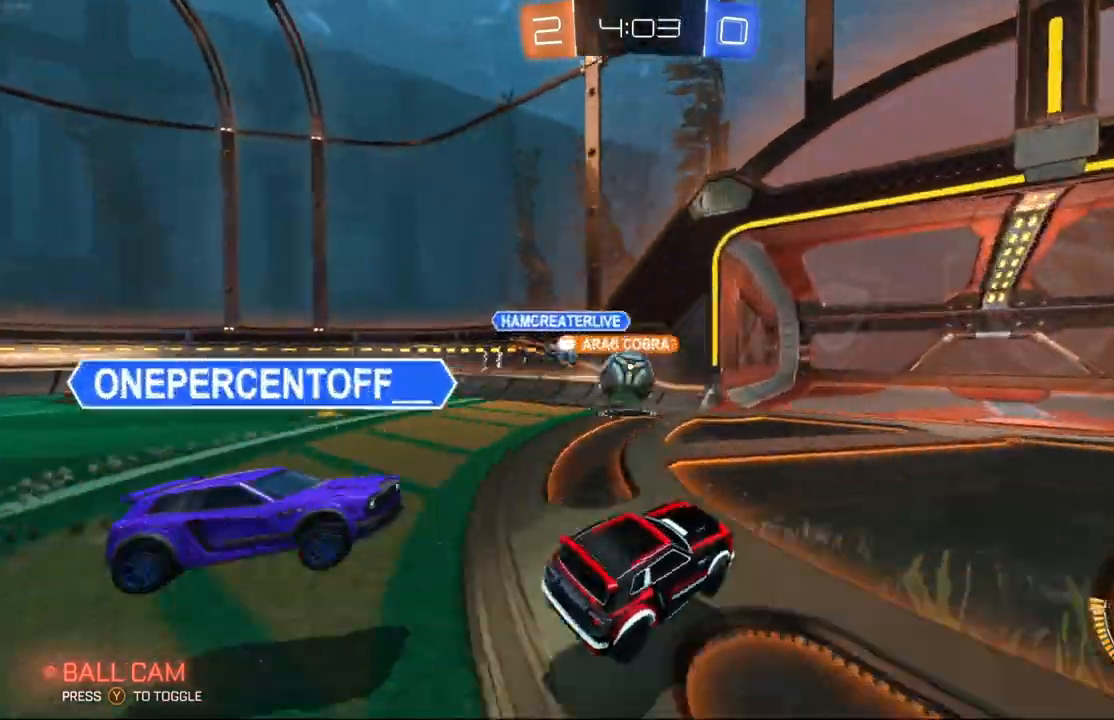
{"buttons": [], "left_stick": "right", "events": [[33, "R2", "up"], [67, "left_stick", "right"], [133, "L2", "down"], [233, "L2", "up"]]}
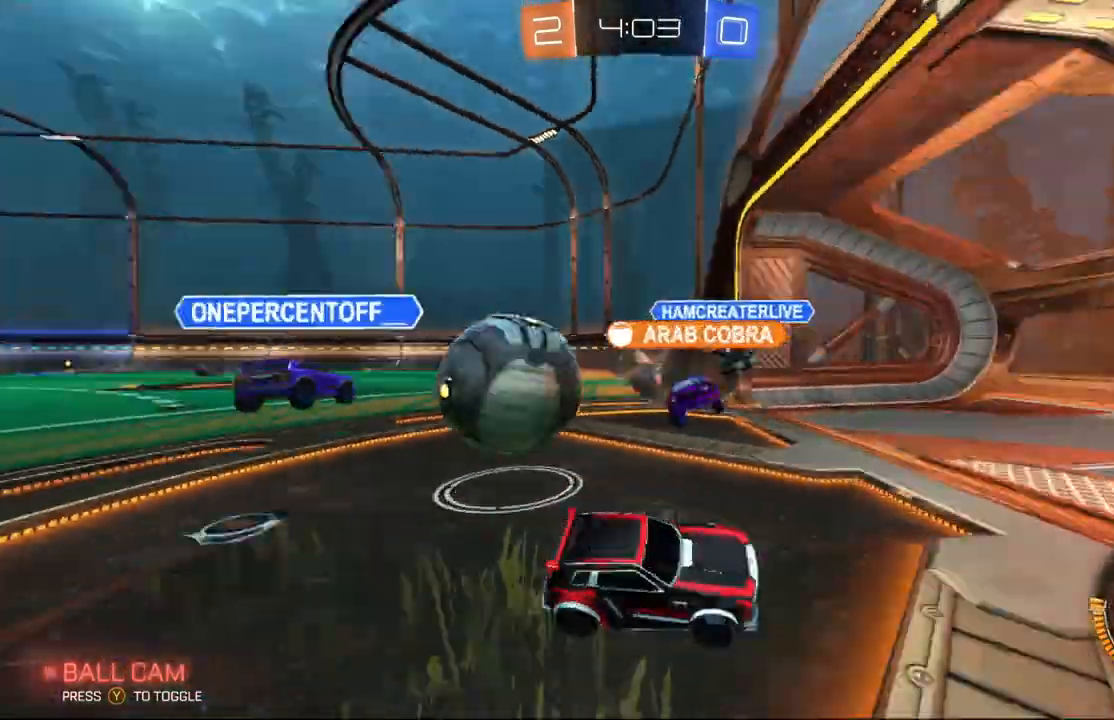
{"buttons": ["R2"], "left_stick": "right", "events": [[33, "R2", "down"]]}
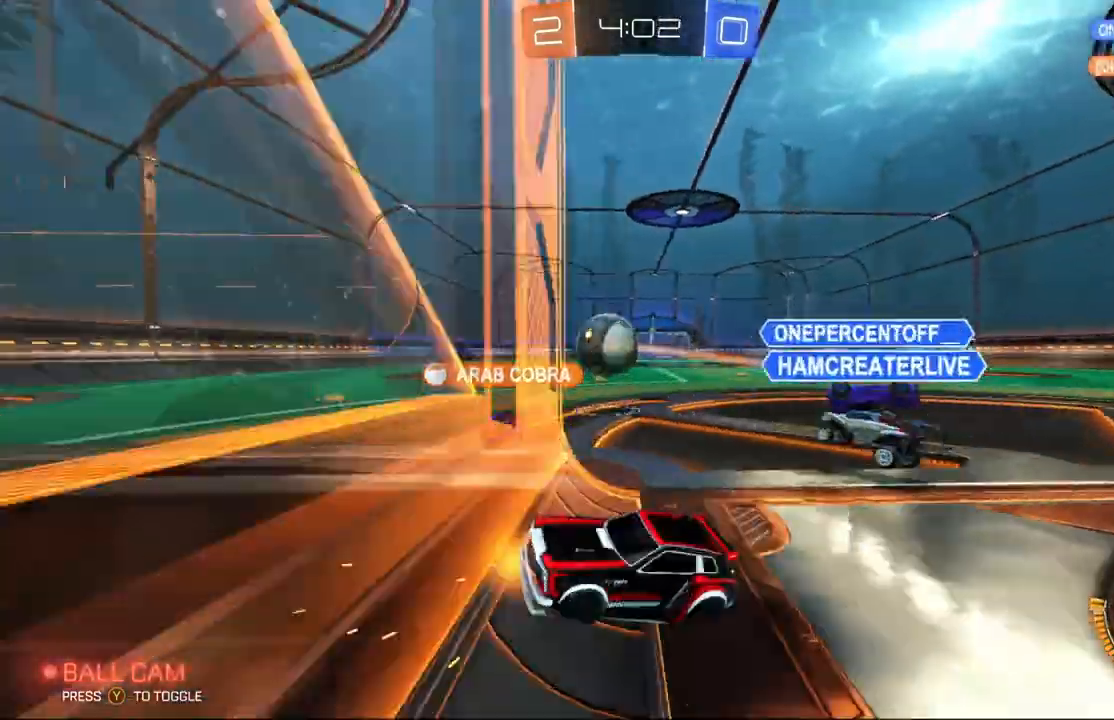
{"buttons": ["R2"], "left_stick": "right", "events": []}
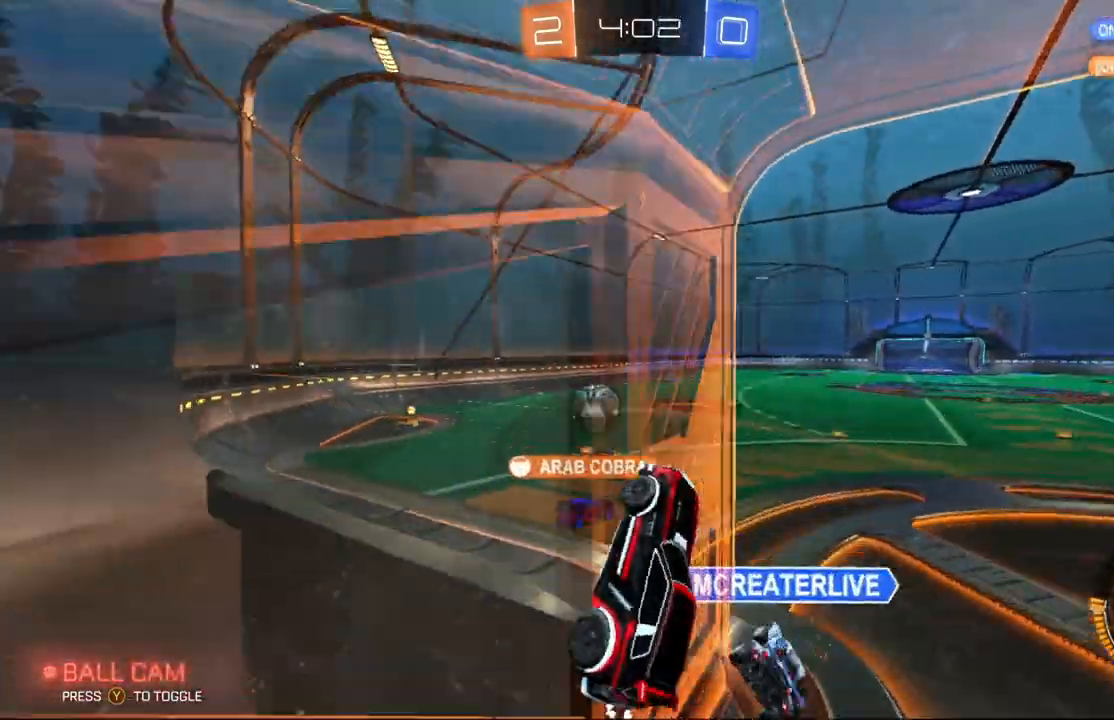
{"buttons": ["A", "L1", "R2"], "left_stick": "right", "events": [[400, "A", "down"], [433, "L1", "down"]]}
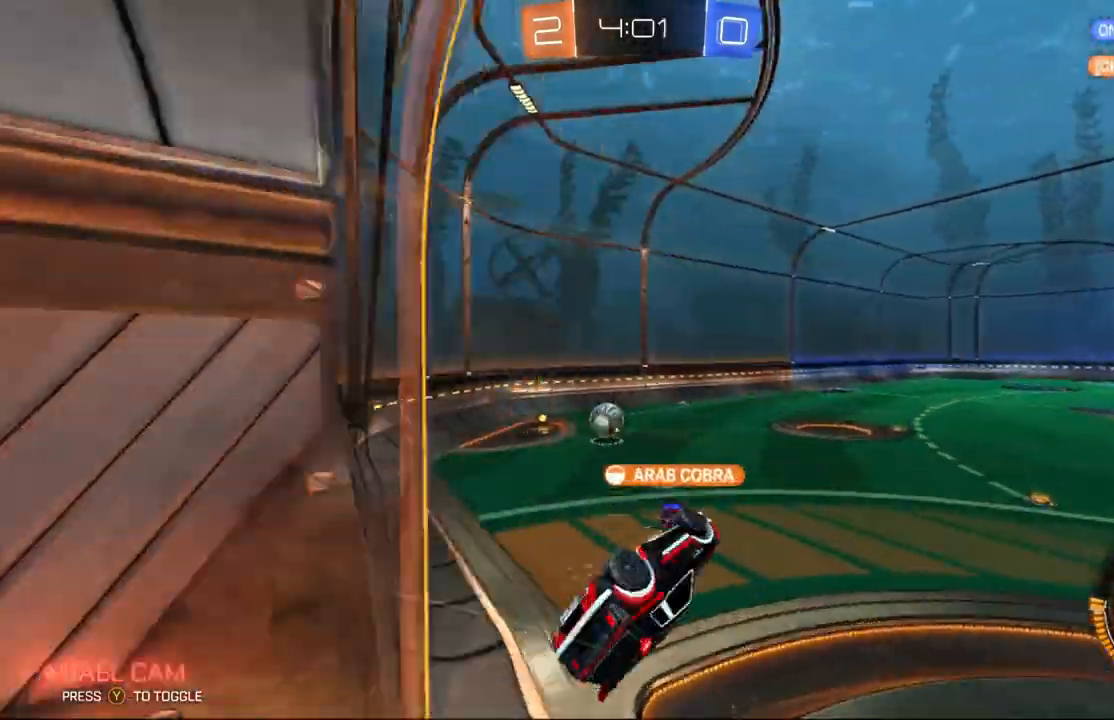
{"buttons": ["R2"], "left_stick": "center", "events": [[33, "left_stick", "down-left"], [67, "A", "up"], [300, "left_stick", "center"], [333, "L1", "up"]]}
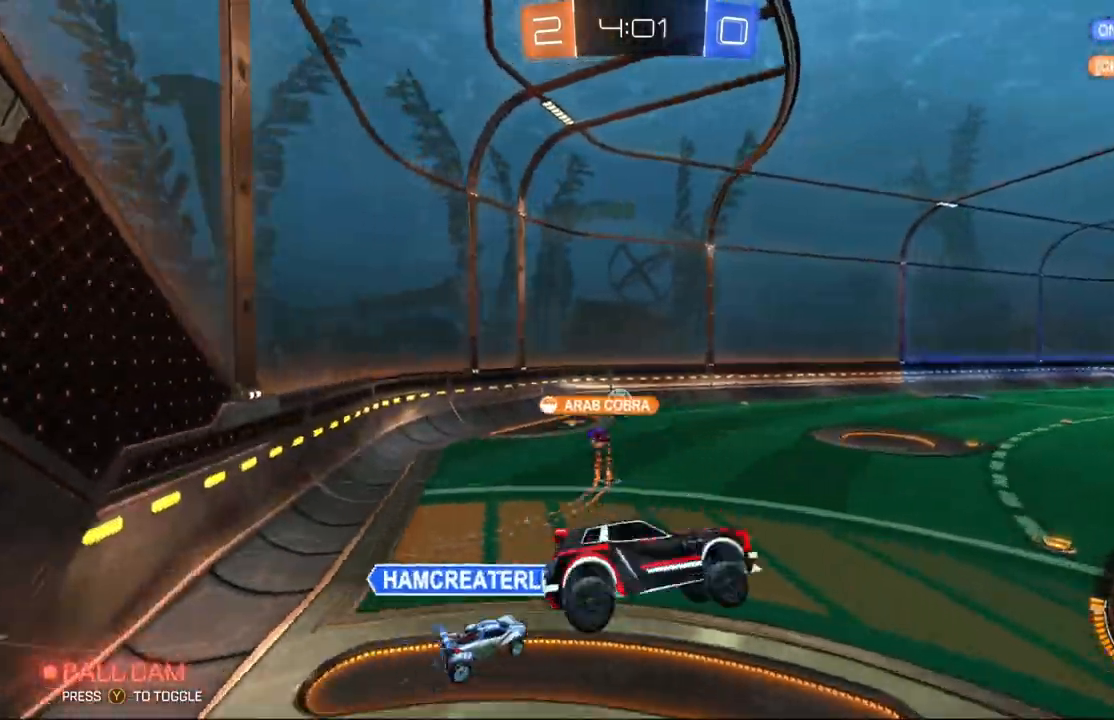
{"buttons": ["L1", "R2"], "left_stick": "down", "events": [[67, "R1", "down"], [200, "R1", "up"], [333, "left_stick", "down"], [400, "L1", "down"]]}
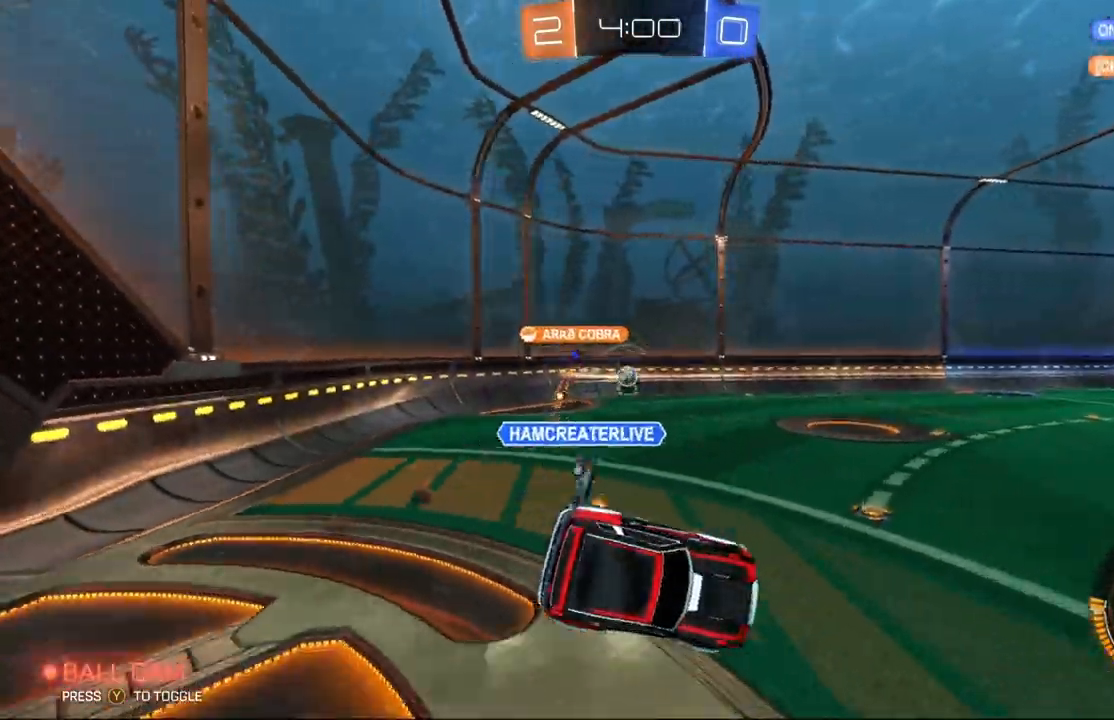
{"buttons": ["R2"], "left_stick": "left", "events": [[233, "L1", "up"], [233, "left_stick", "center"], [400, "left_stick", "left"]]}
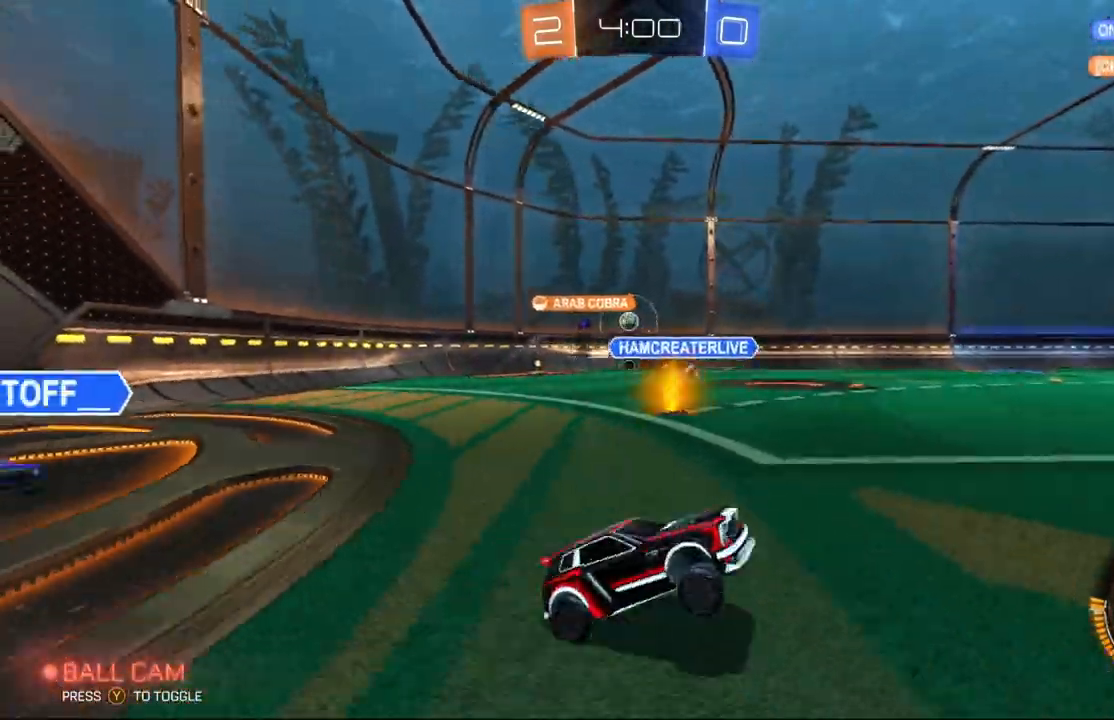
{"buttons": ["R2"], "left_stick": "left", "events": [[367, "left_stick", "center"], [500, "left_stick", "left"]]}
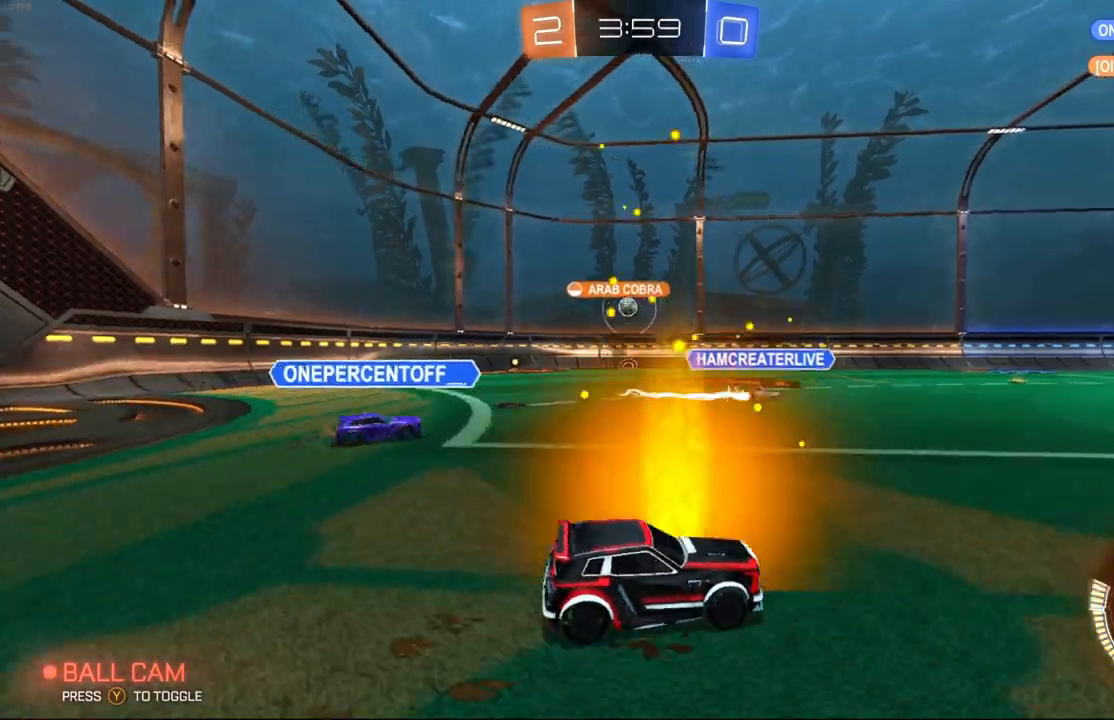
{"buttons": ["R2"], "left_stick": "left", "events": [[133, "R2", "up"], [167, "L2", "down"], [333, "R2", "down"], [367, "L2", "up"]]}
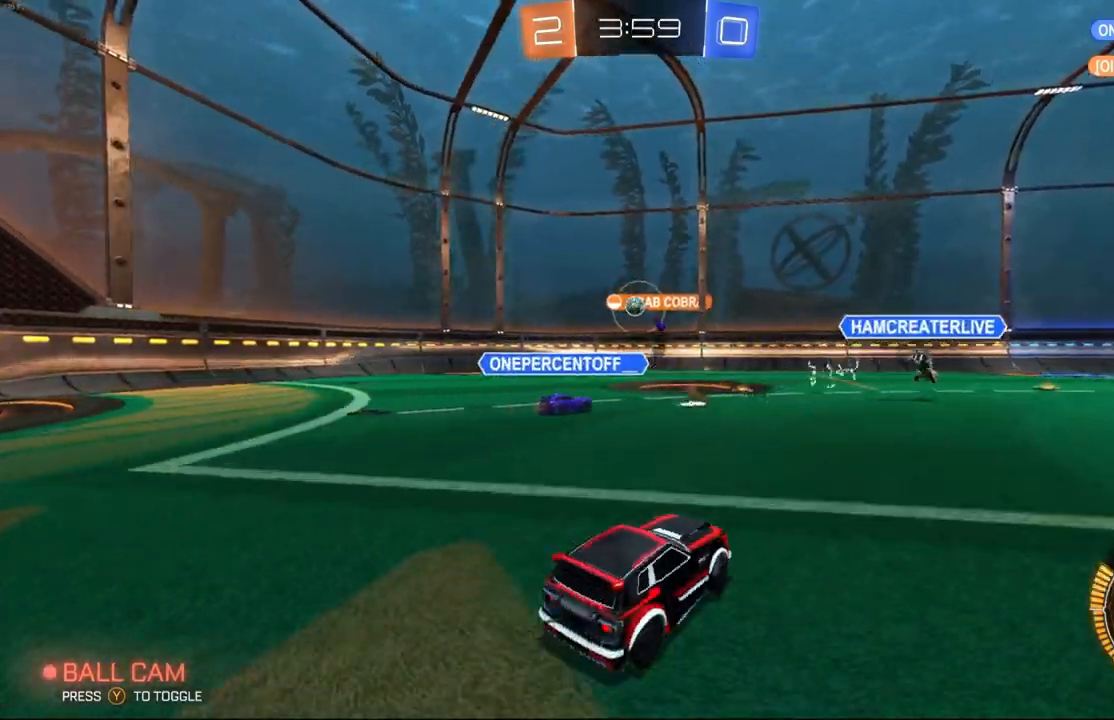
{"buttons": ["R2"], "left_stick": "left", "events": []}
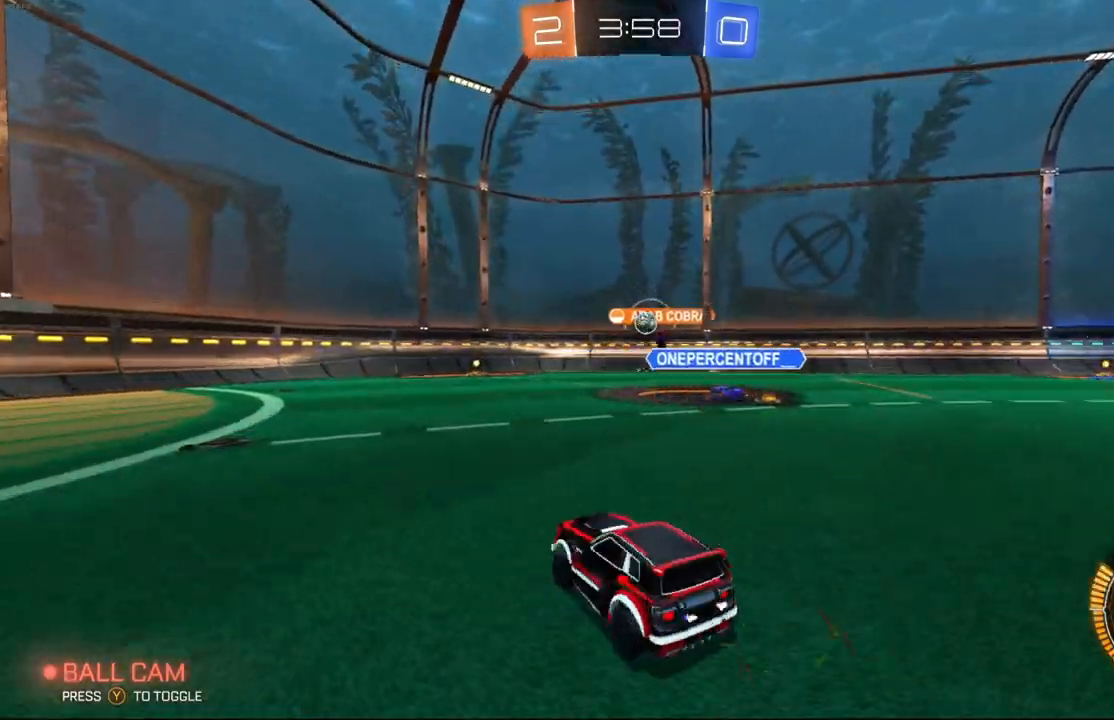
{"buttons": ["R2"], "left_stick": "center", "events": [[400, "left_stick", "center"]]}
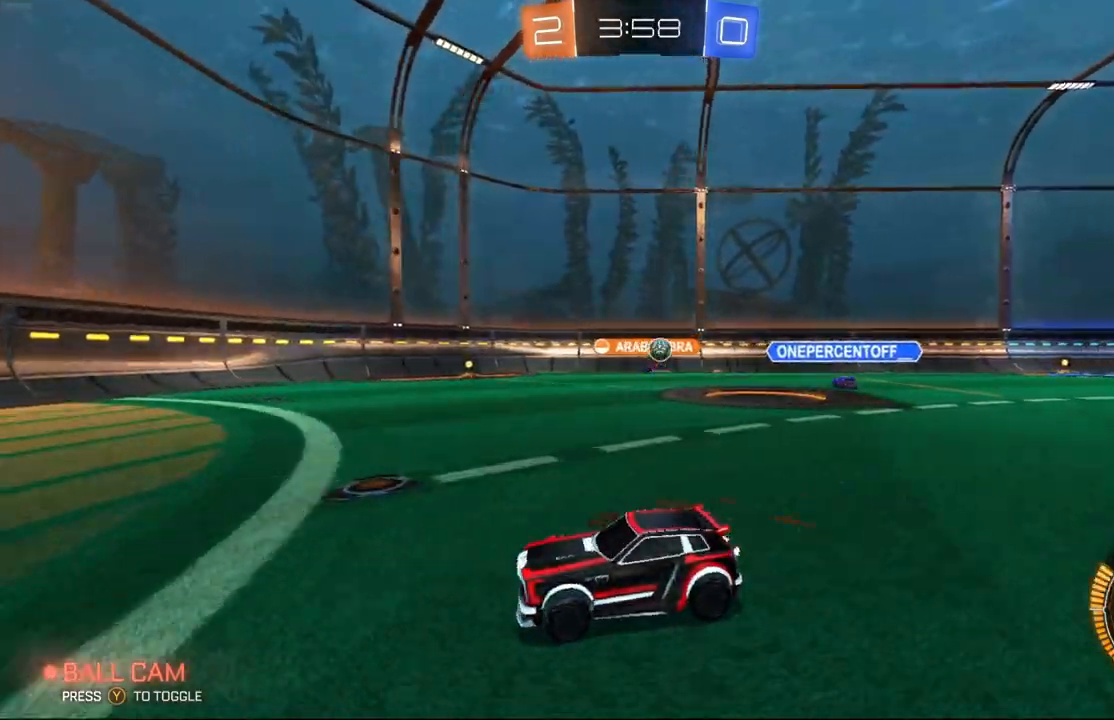
{"buttons": ["R2"], "left_stick": "right", "events": [[467, "left_stick", "right"]]}
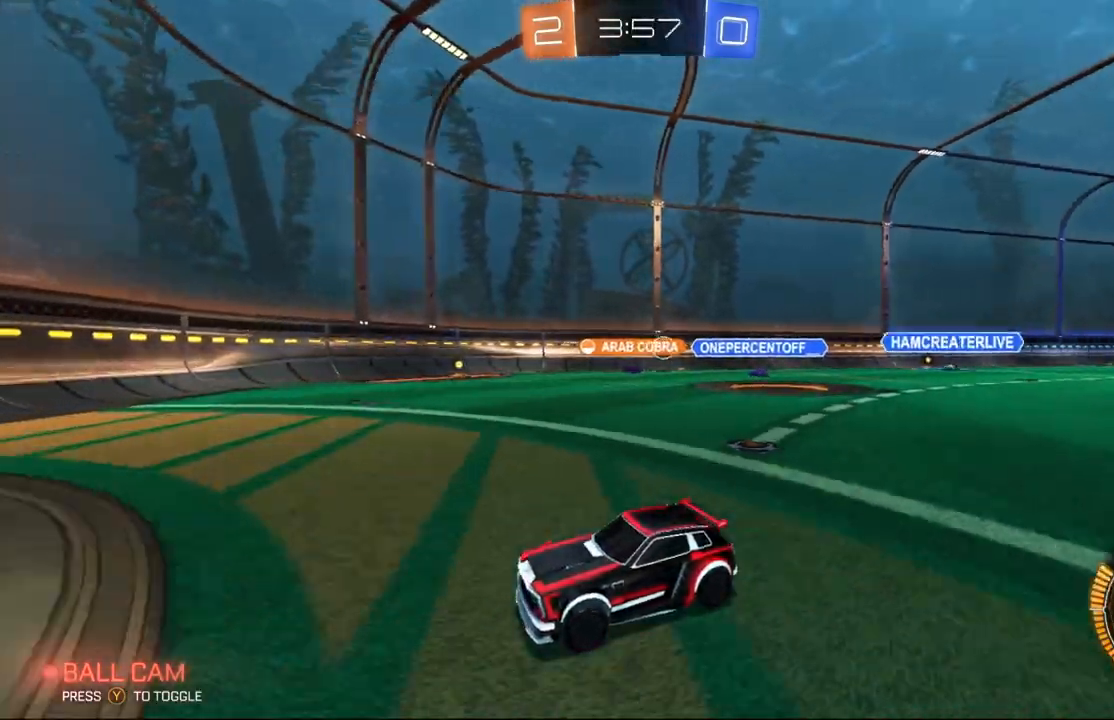
{"buttons": ["R2"], "left_stick": "right", "events": [[300, "X", "down"], [500, "X", "up"]]}
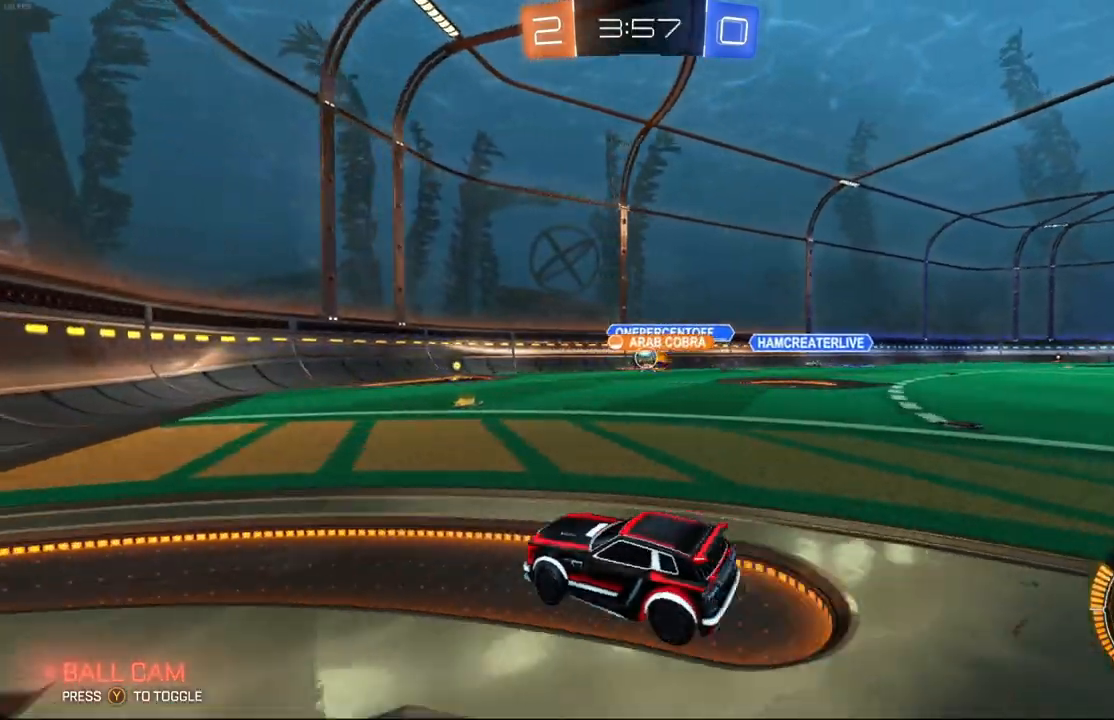
{"buttons": ["R2"], "left_stick": "left", "events": [[200, "left_stick", "center"], [300, "left_stick", "left"], [333, "R2", "up"], [400, "R2", "down"]]}
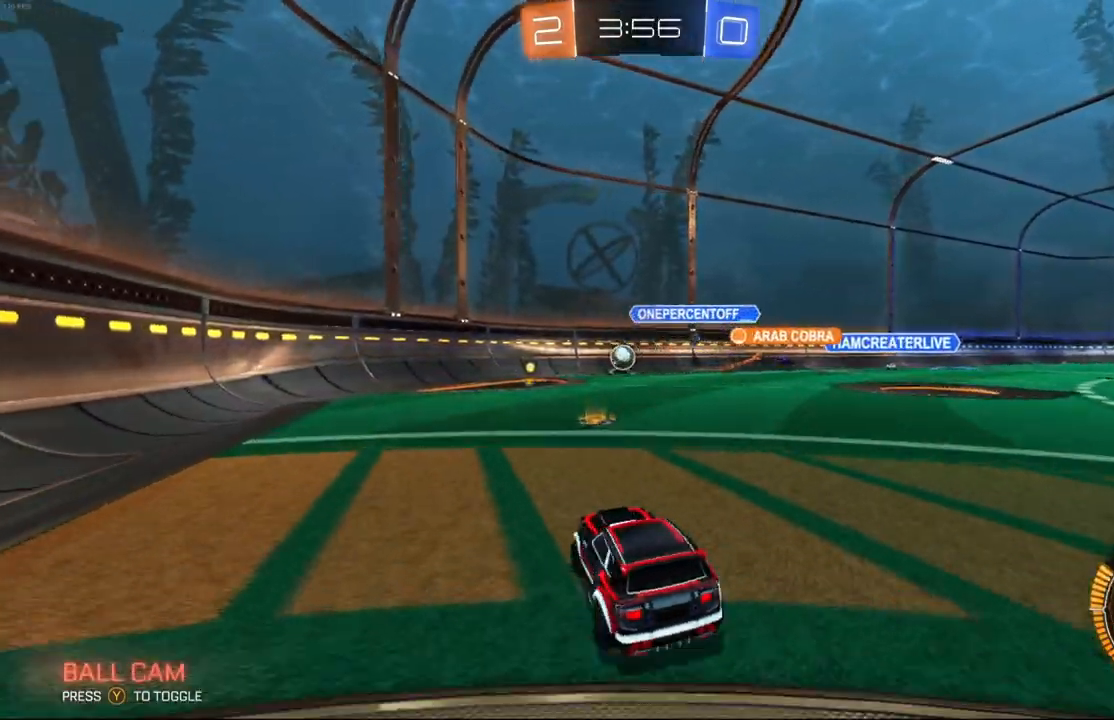
{"buttons": ["R2"], "left_stick": "right", "events": [[333, "left_stick", "right"], [433, "left_stick", "center"], [500, "left_stick", "right"]]}
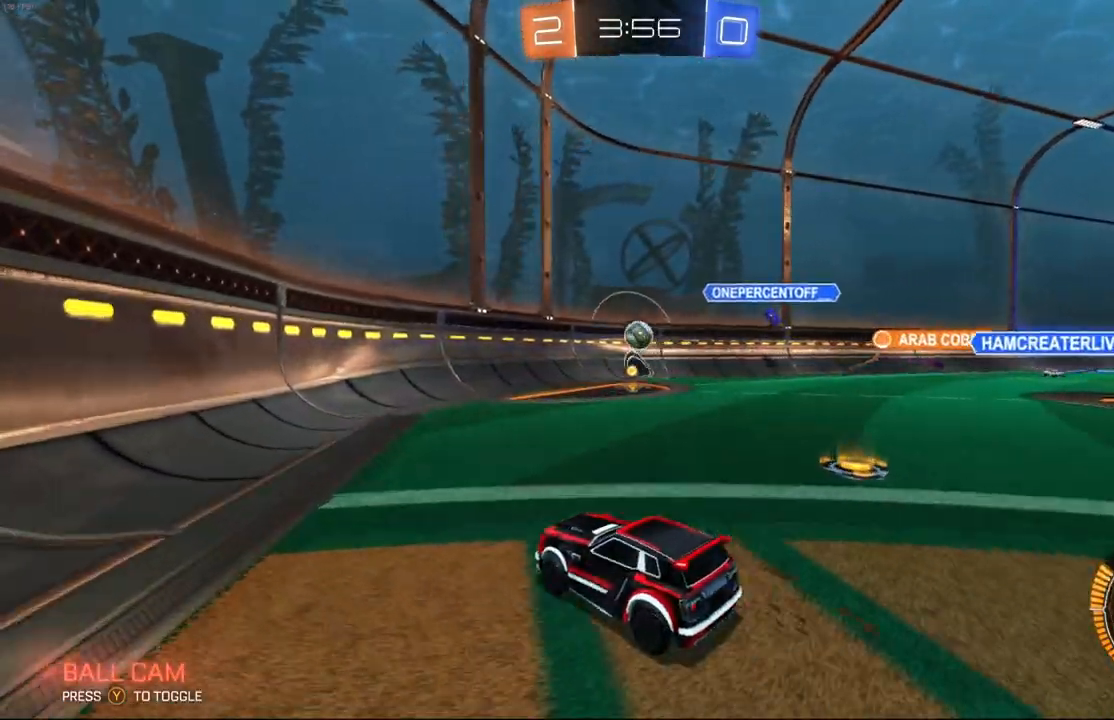
{"buttons": ["R2"], "left_stick": "center", "events": [[233, "left_stick", "center"], [433, "left_stick", "right"], [500, "left_stick", "center"]]}
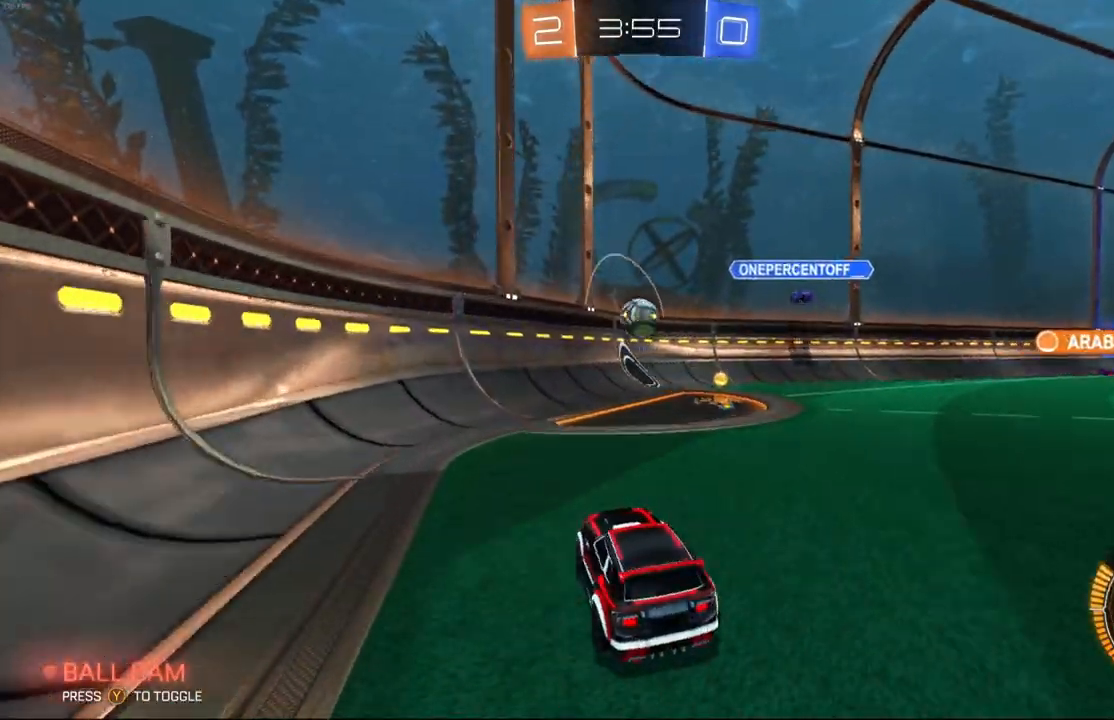
{"buttons": ["R2"], "left_stick": "center", "events": [[33, "B", "down"], [100, "left_stick", "right"], [200, "left_stick", "center"], [267, "R1", "down"], [300, "A", "down"], [433, "R1", "up"], [467, "A", "up"], [500, "B", "up"]]}
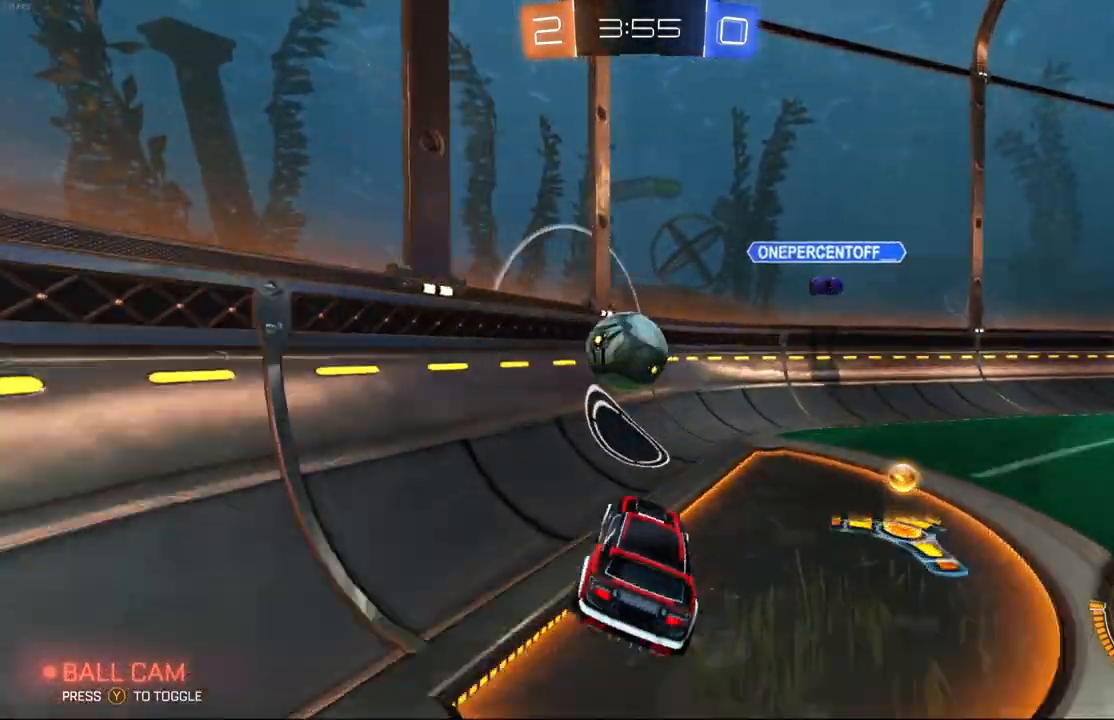
{"buttons": ["L1", "R2"], "left_stick": "up-right", "events": [[100, "A", "down"], [100, "B", "down"], [100, "L1", "down"], [100, "left_stick", "up"], [200, "B", "up"], [200, "left_stick", "up-left"], [267, "A", "up"], [333, "left_stick", "up"], [433, "left_stick", "up-right"]]}
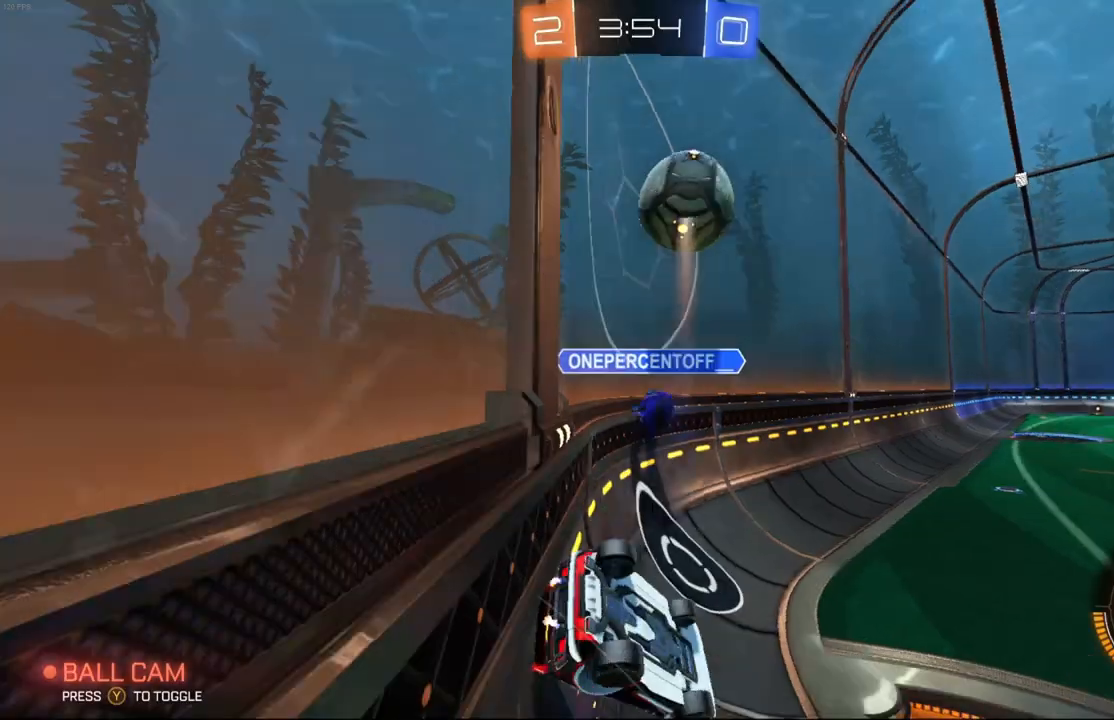
{"buttons": ["L1", "R2"], "left_stick": "right", "events": [[367, "left_stick", "right"]]}
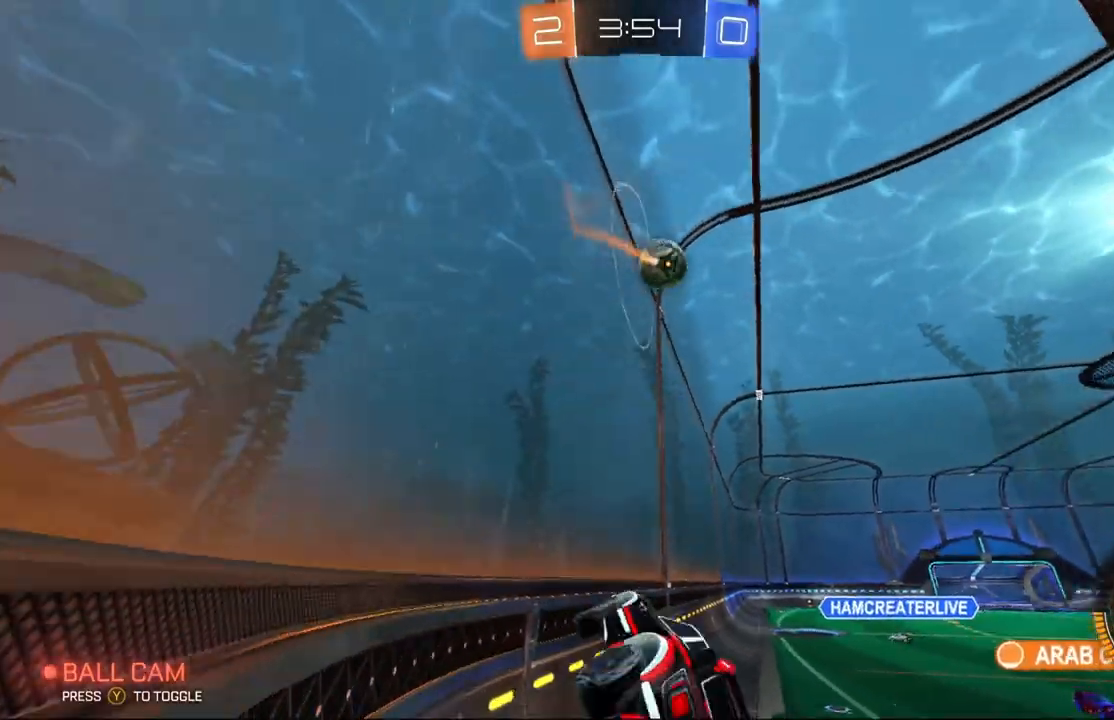
{"buttons": ["R2"], "left_stick": "center", "events": [[100, "L1", "up"], [133, "left_stick", "center"]]}
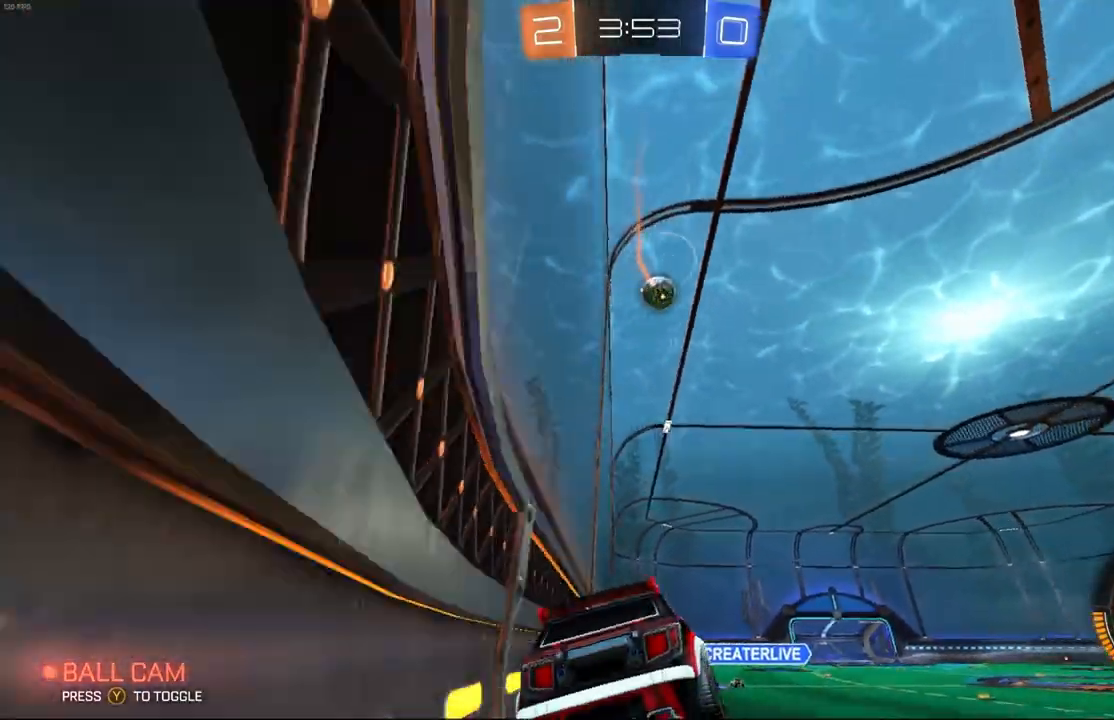
{"buttons": ["R2"], "left_stick": "center", "events": []}
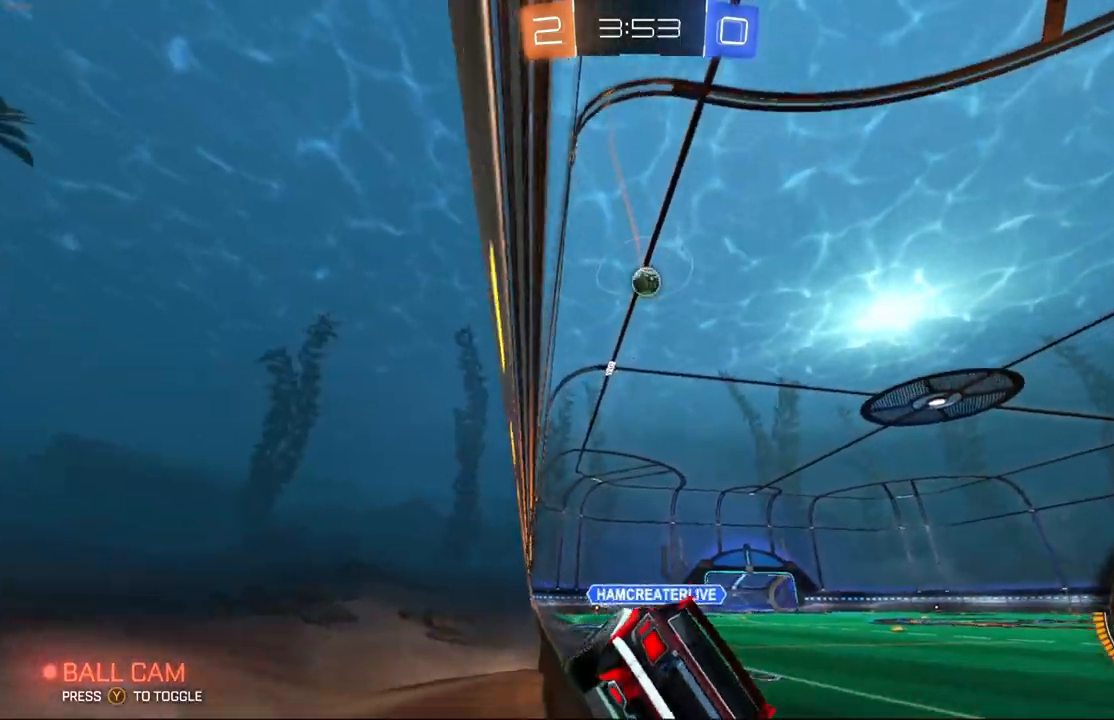
{"buttons": ["R2"], "left_stick": "right", "events": [[233, "left_stick", "right"]]}
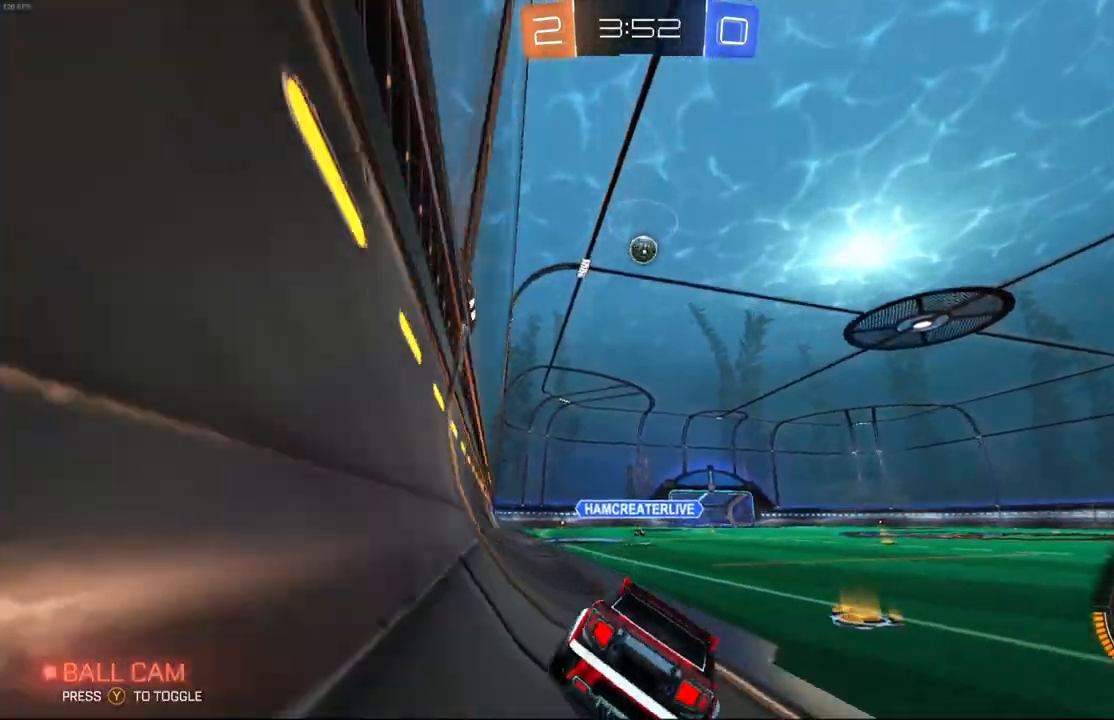
{"buttons": ["R2"], "left_stick": "left", "events": [[300, "left_stick", "center"], [467, "left_stick", "left"]]}
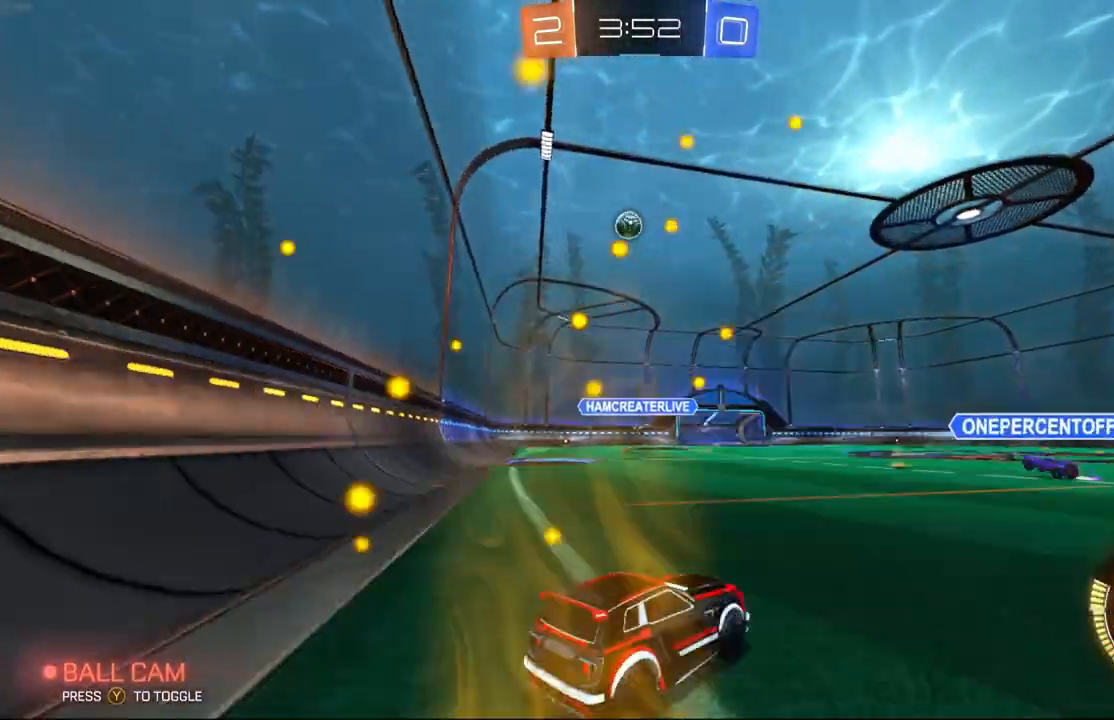
{"buttons": ["R2"], "left_stick": "left", "events": [[167, "left_stick", "center"], [500, "left_stick", "left"]]}
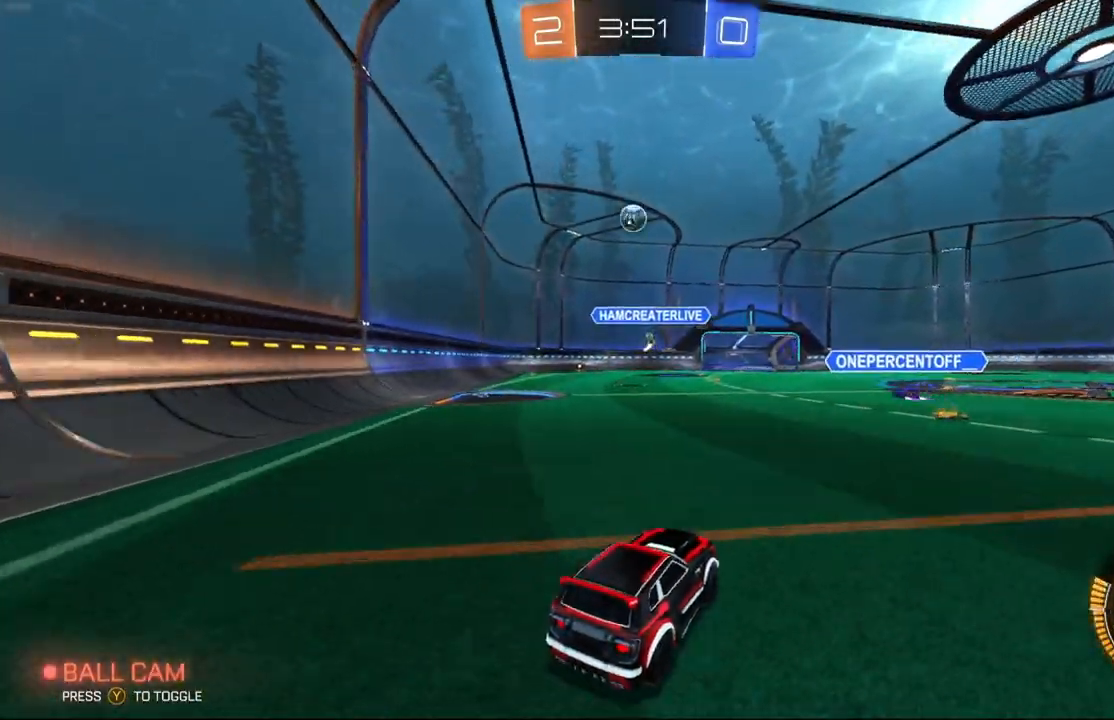
{"buttons": ["R2"], "left_stick": "left", "events": [[167, "left_stick", "center"], [433, "left_stick", "left"]]}